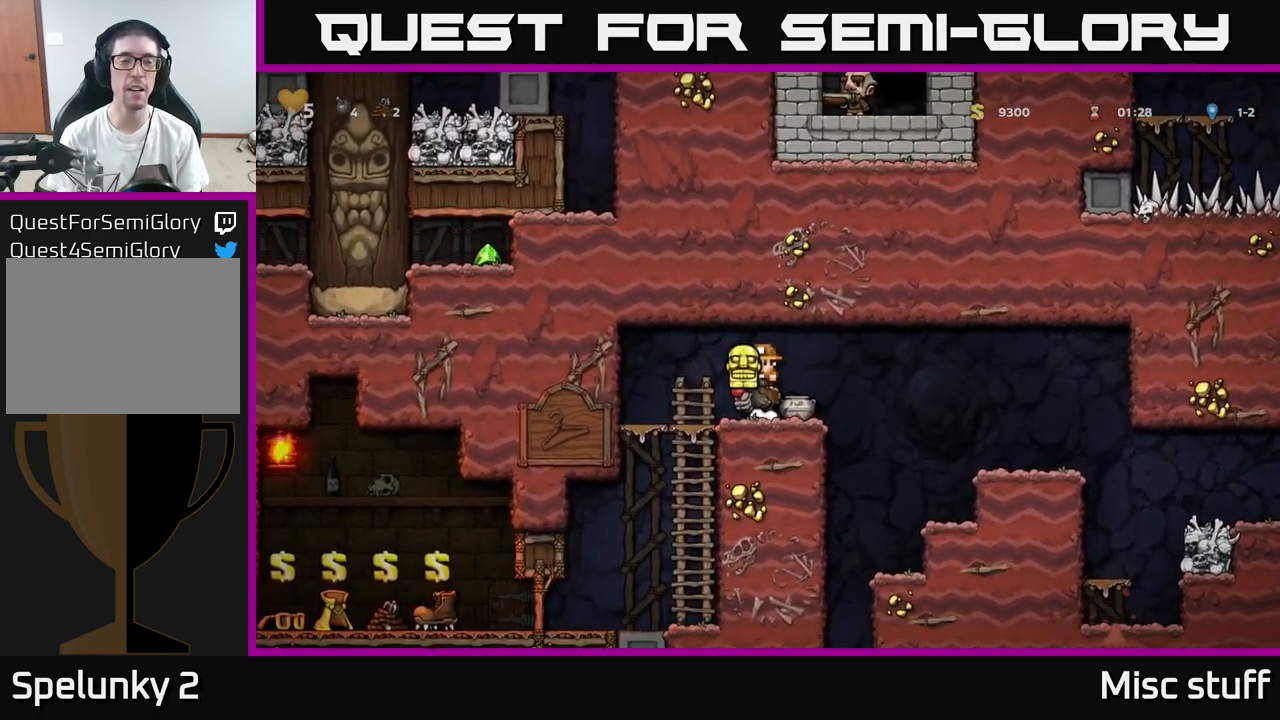
Gameplay with a controller (Xbox layout); each line is a JSON object with the inputs held at the frame after it. "events" lists button and stick changes between this image and that frame as [ms after this image, input, new state], when the widget could be followed in between. Not read: right_stick.
{"buttons": [], "left_stick": "center", "events": [[300, "DPAD_LEFT", "down"], [500, "DPAD_LEFT", "up"]]}
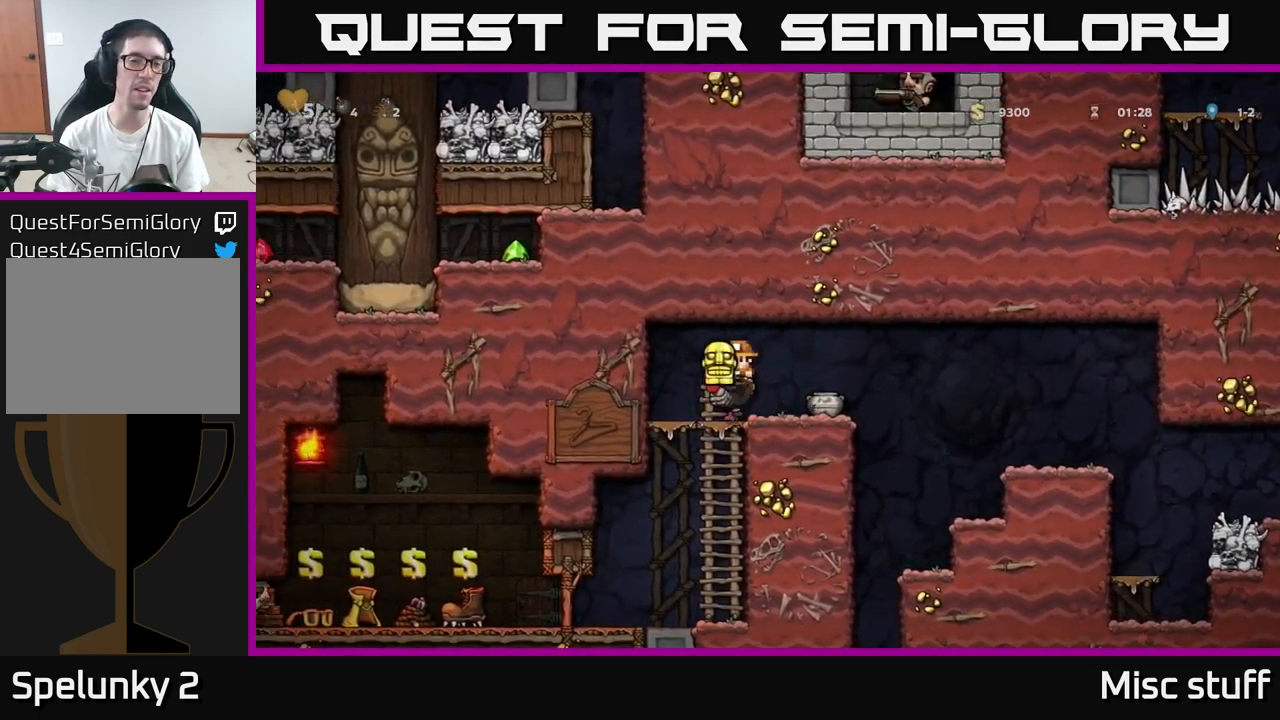
{"buttons": ["DPAD_DOWN"], "left_stick": "center", "events": [[317, "DPAD_DOWN", "down"], [367, "A", "down"], [500, "A", "up"]]}
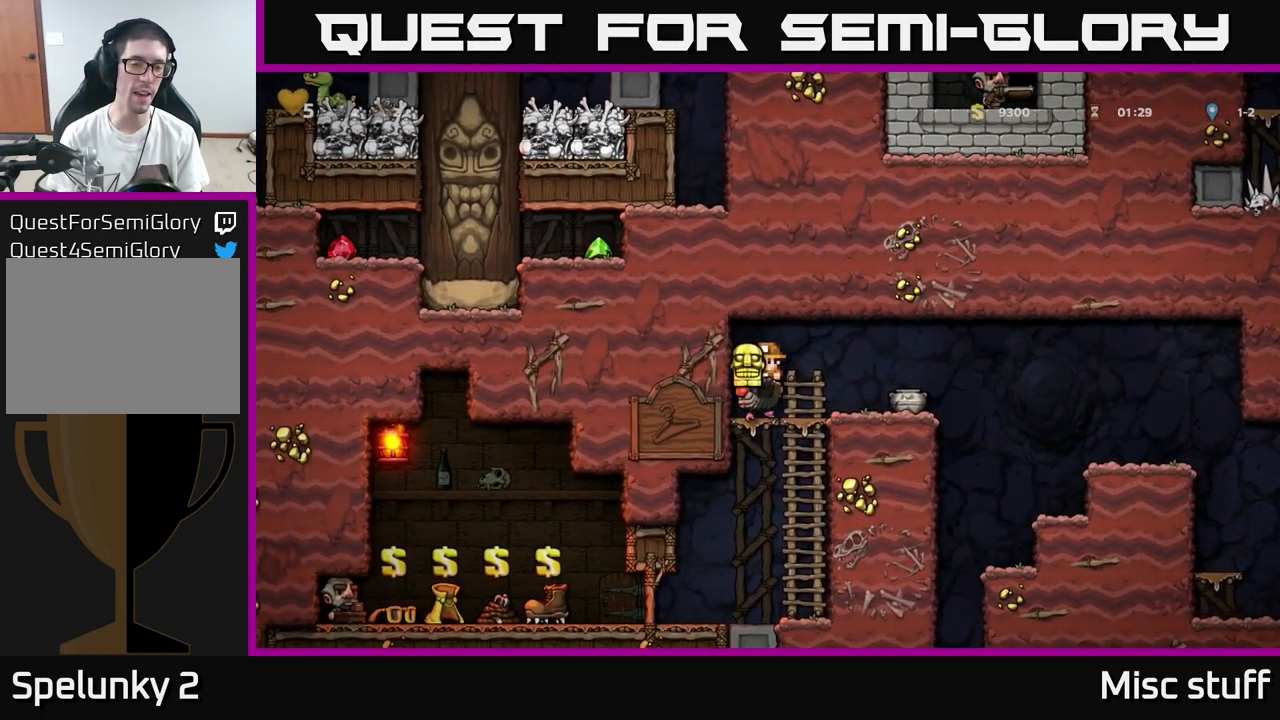
{"buttons": ["A", "DPAD_DOWN"], "left_stick": "center", "events": [[50, "DPAD_DOWN", "up"], [267, "DPAD_DOWN", "down"], [500, "A", "down"]]}
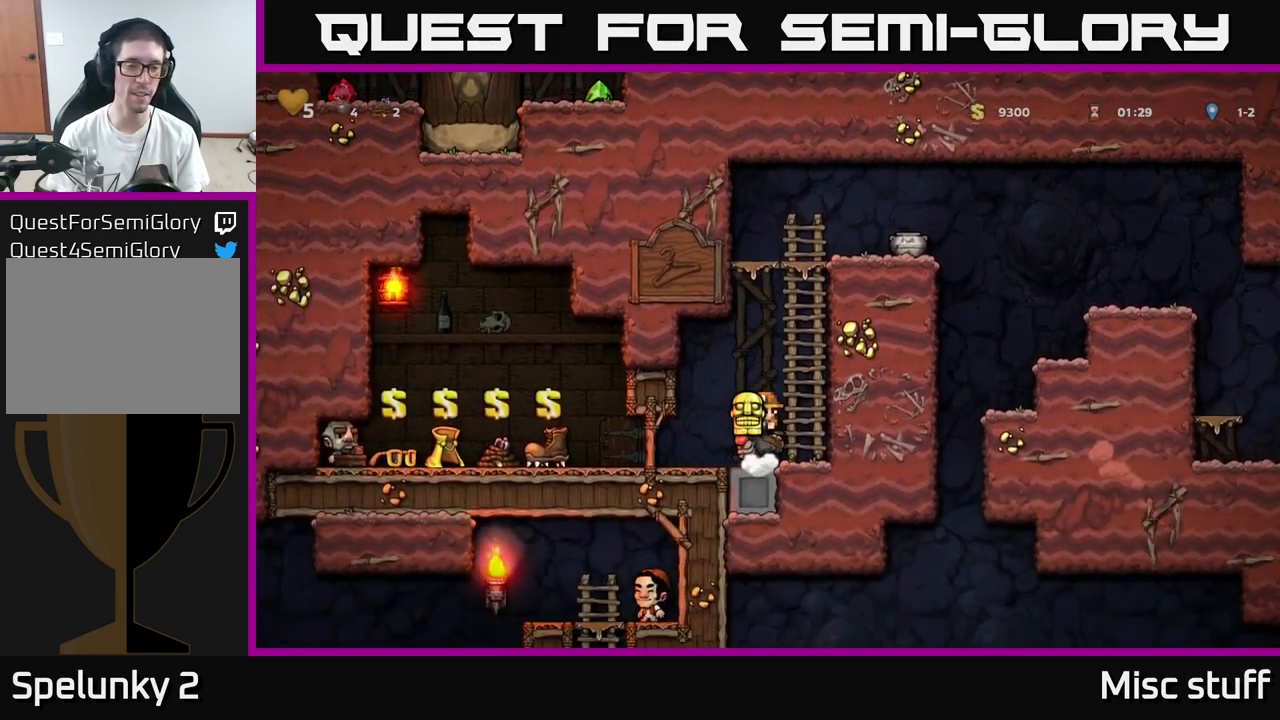
{"buttons": ["DPAD_DOWN"], "left_stick": "center", "events": [[100, "A", "up"], [117, "DPAD_DOWN", "up"], [117, "DPAD_LEFT", "down"], [467, "DPAD_DOWN", "down"], [483, "DPAD_LEFT", "up"]]}
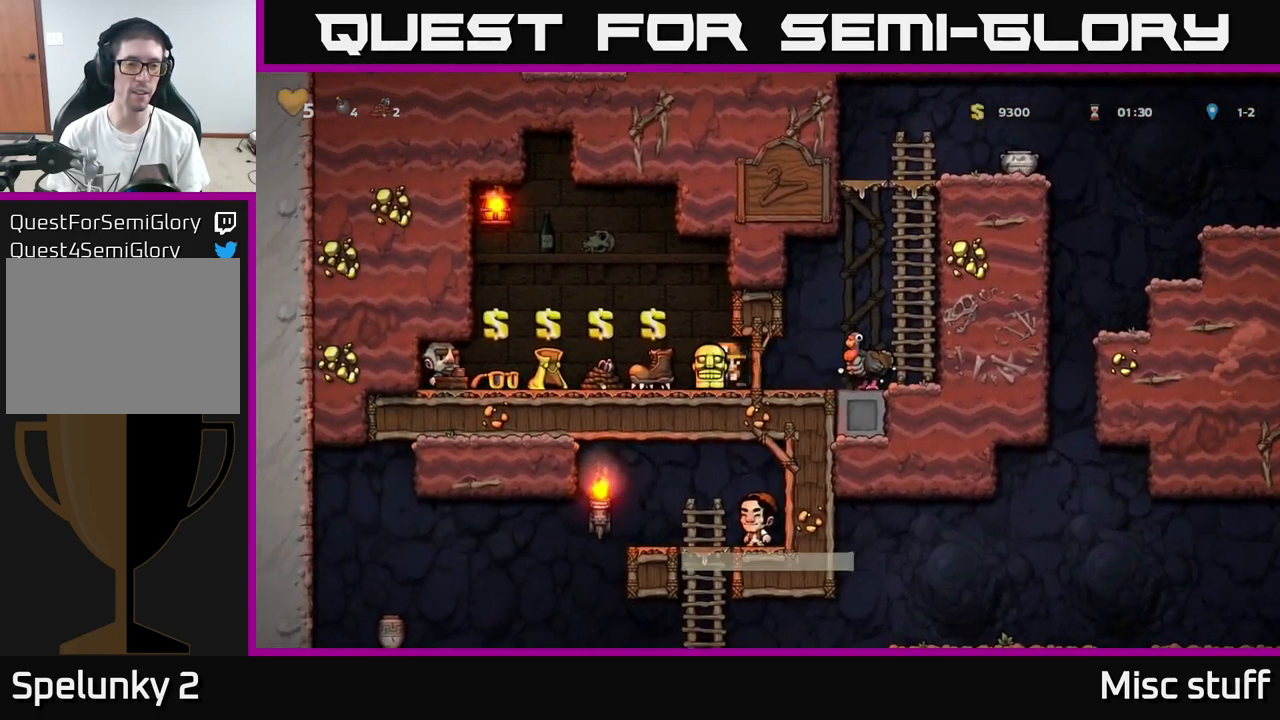
{"buttons": [], "left_stick": "center", "events": [[17, "X", "down"], [134, "X", "up"], [150, "DPAD_DOWN", "up"], [184, "DPAD_LEFT", "down"], [317, "DPAD_LEFT", "up"]]}
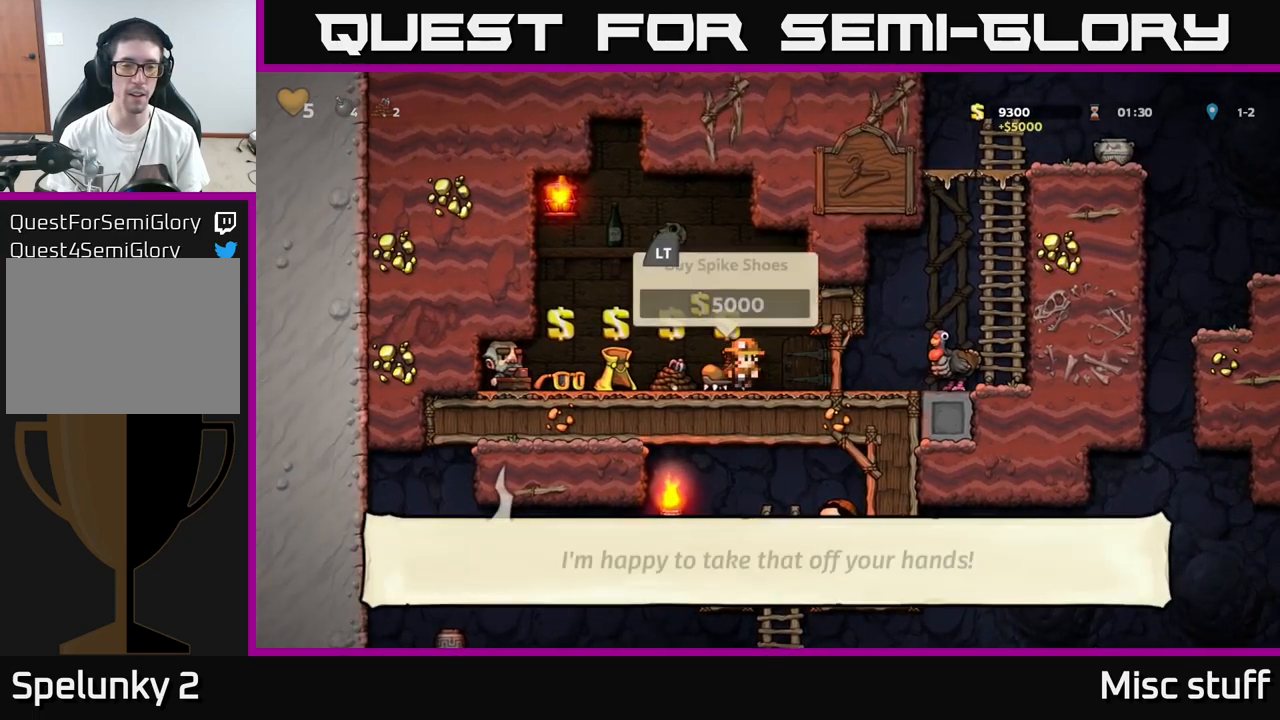
{"buttons": ["DPAD_LEFT"], "left_stick": "center", "events": [[117, "L2", "down"], [184, "DPAD_LEFT", "down"], [234, "L2", "up"]]}
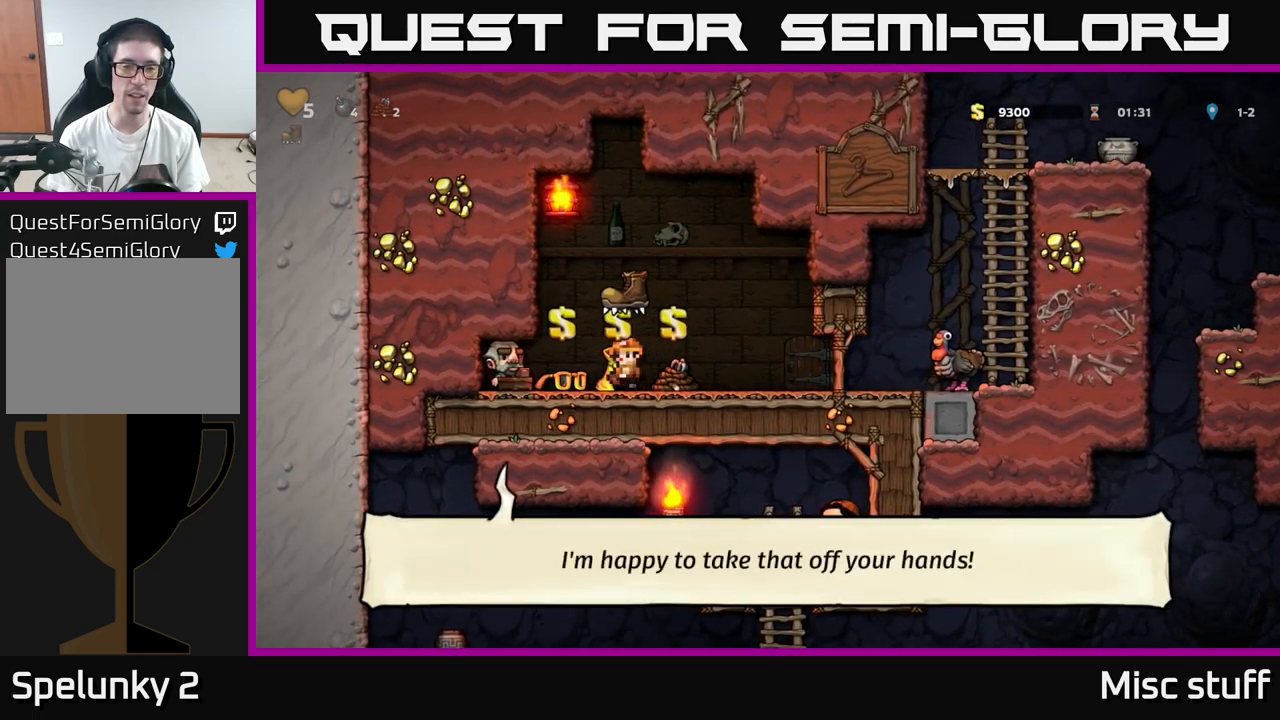
{"buttons": ["DPAD_RIGHT"], "left_stick": "center", "events": [[17, "DPAD_LEFT", "up"], [200, "DPAD_RIGHT", "down"], [200, "L2", "down"], [300, "L2", "up"]]}
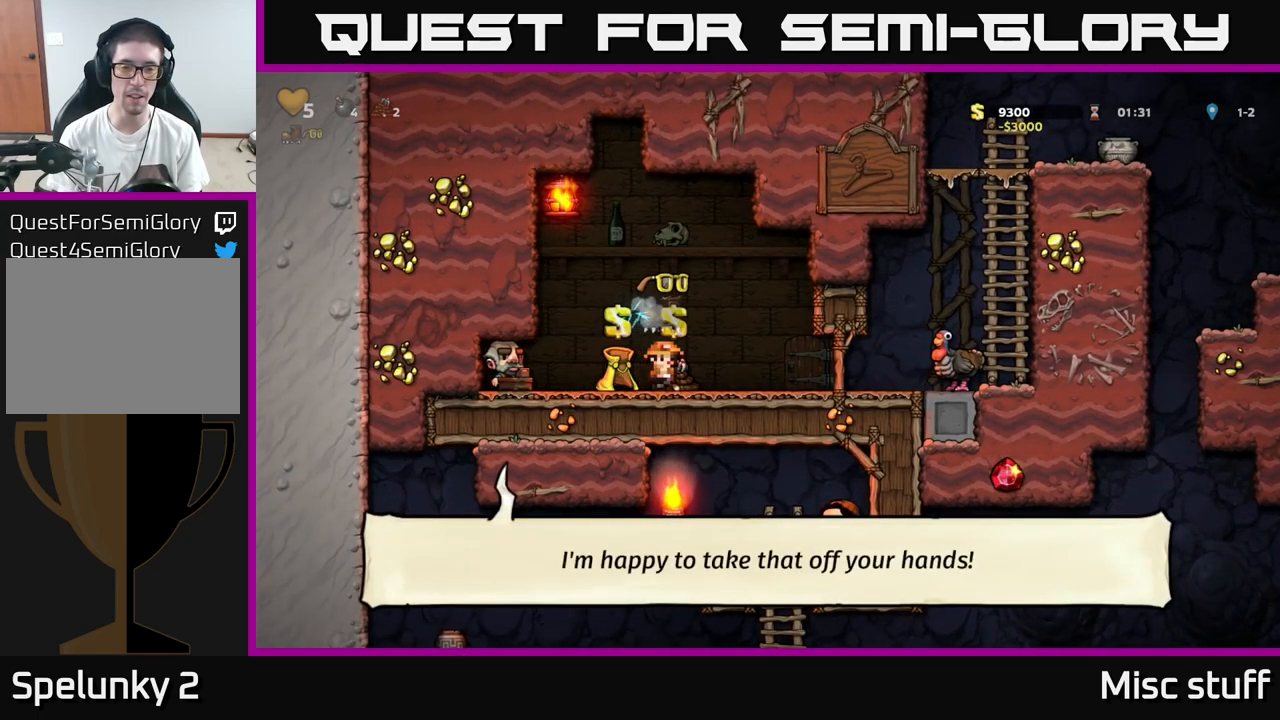
{"buttons": ["A", "DPAD_RIGHT"], "left_stick": "center", "events": [[467, "A", "down"]]}
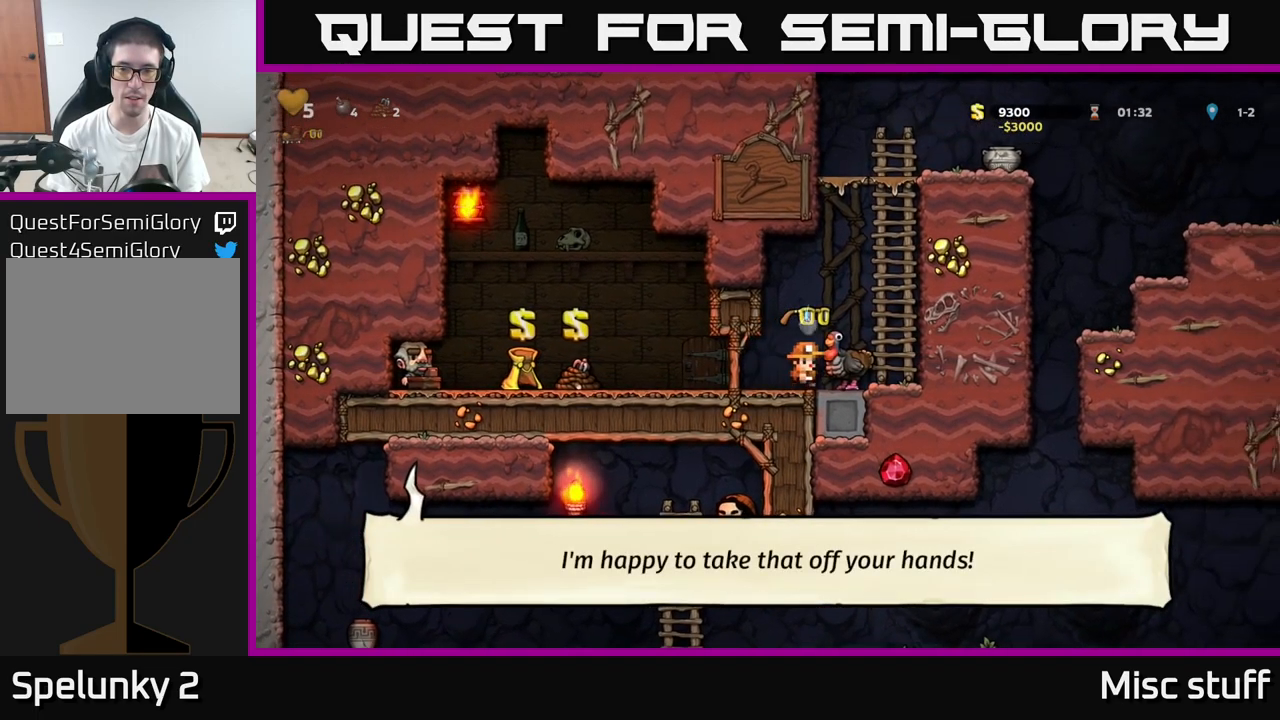
{"buttons": ["DPAD_DOWN"], "left_stick": "center", "events": [[17, "DPAD_RIGHT", "up"], [67, "A", "up"], [484, "DPAD_DOWN", "down"]]}
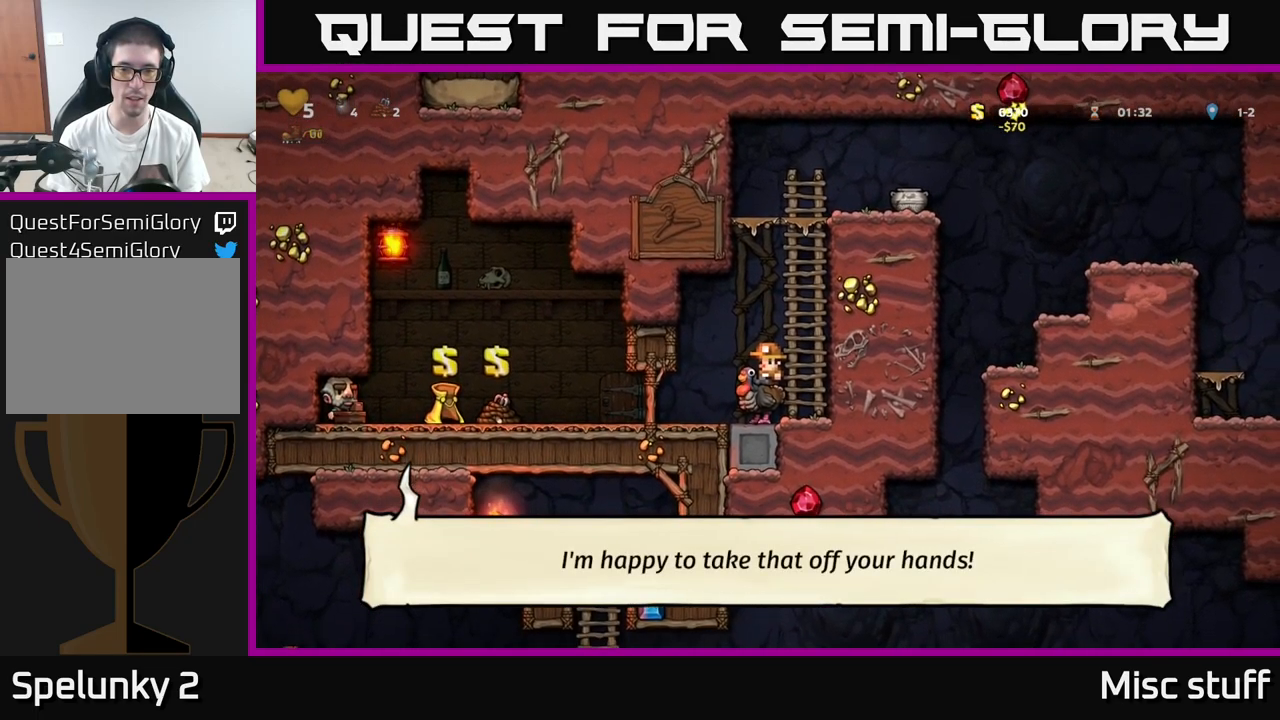
{"buttons": ["X", "DPAD_DOWN"], "left_stick": "center", "events": [[67, "A", "down"], [184, "A", "up"], [417, "X", "down"]]}
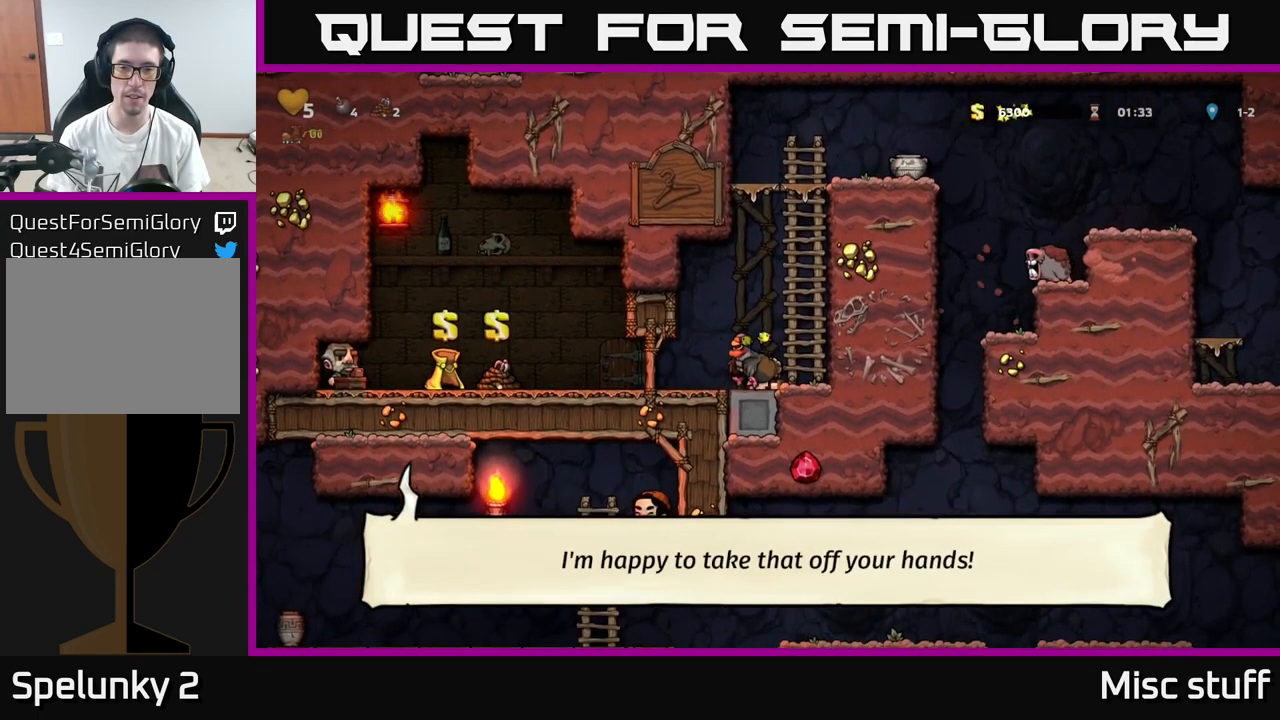
{"buttons": ["DPAD_UP"], "left_stick": "center", "events": [[17, "A", "down"], [50, "X", "up"], [67, "DPAD_DOWN", "up"], [100, "DPAD_RIGHT", "down"], [167, "A", "up"], [184, "DPAD_UP", "down"], [200, "DPAD_RIGHT", "up"], [234, "A", "down"], [384, "A", "up"]]}
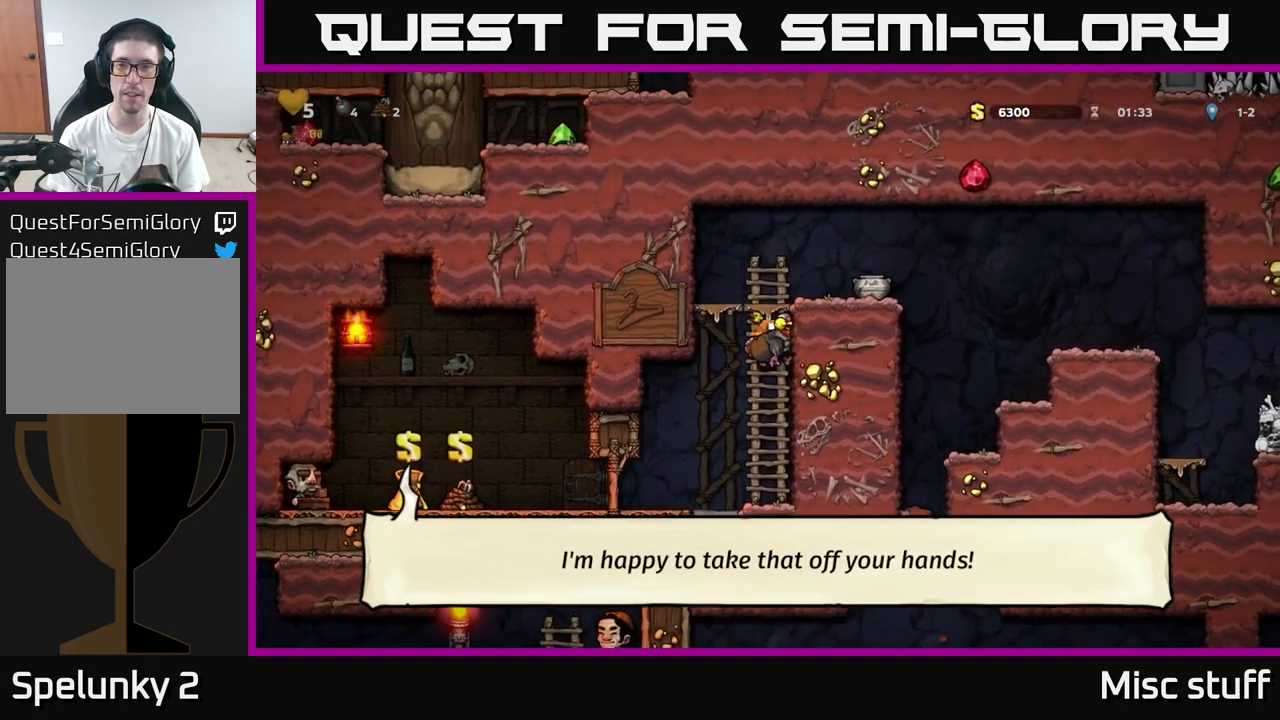
{"buttons": ["X"], "left_stick": "center", "events": [[67, "A", "down"], [200, "A", "up"], [200, "DPAD_RIGHT", "down"], [217, "DPAD_UP", "up"], [300, "DPAD_RIGHT", "up"], [450, "X", "down"]]}
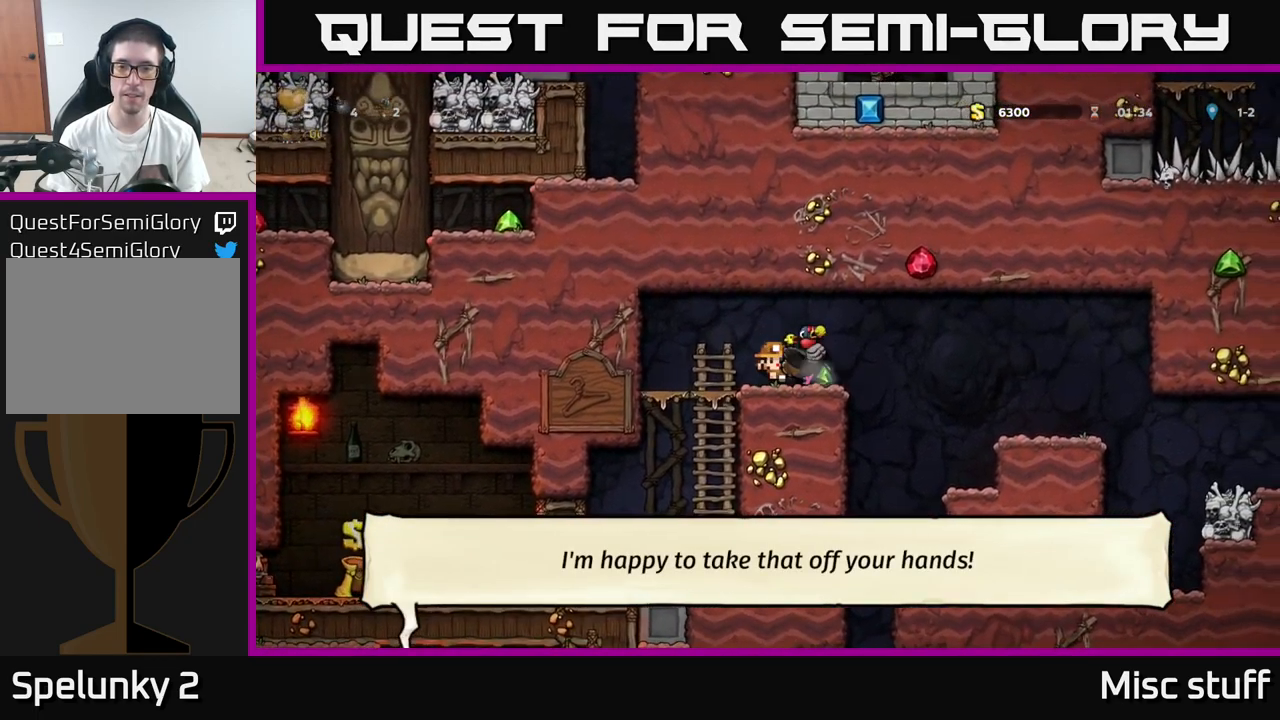
{"buttons": ["A", "DPAD_RIGHT"], "left_stick": "center", "events": [[34, "X", "up"], [334, "DPAD_RIGHT", "down"], [500, "A", "down"]]}
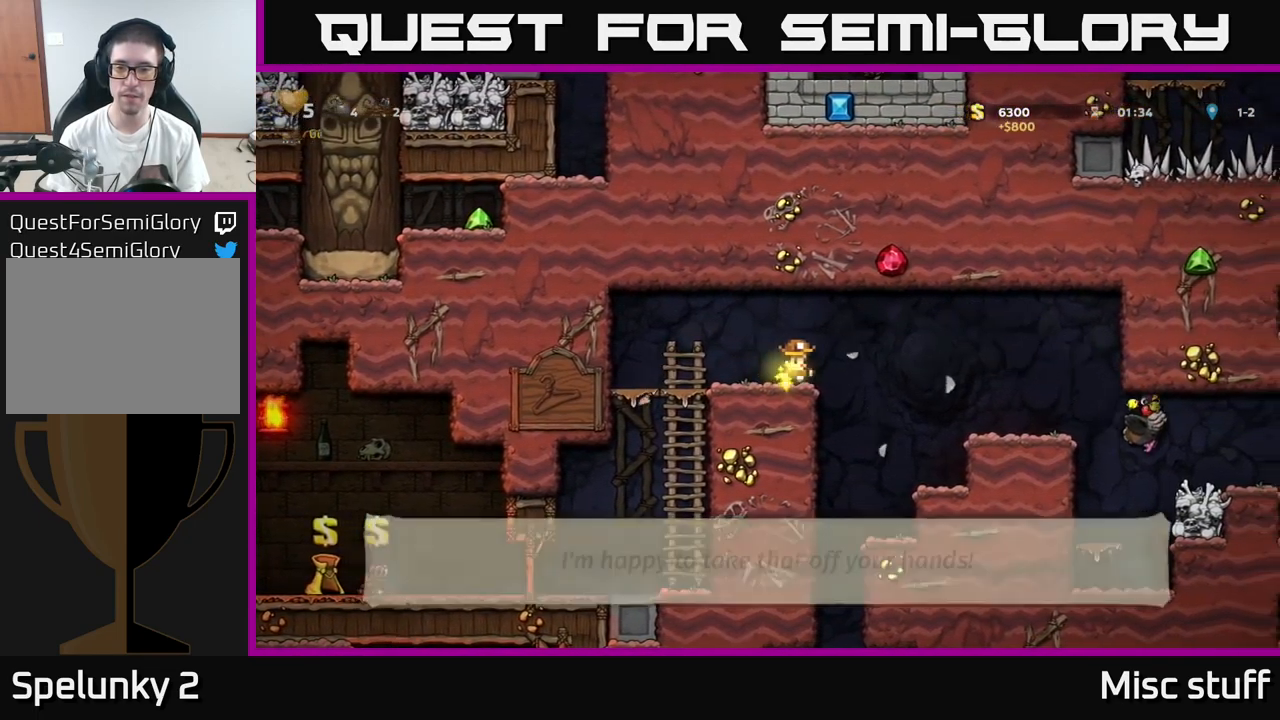
{"buttons": ["DPAD_RIGHT"], "left_stick": "center", "events": [[100, "A", "up"]]}
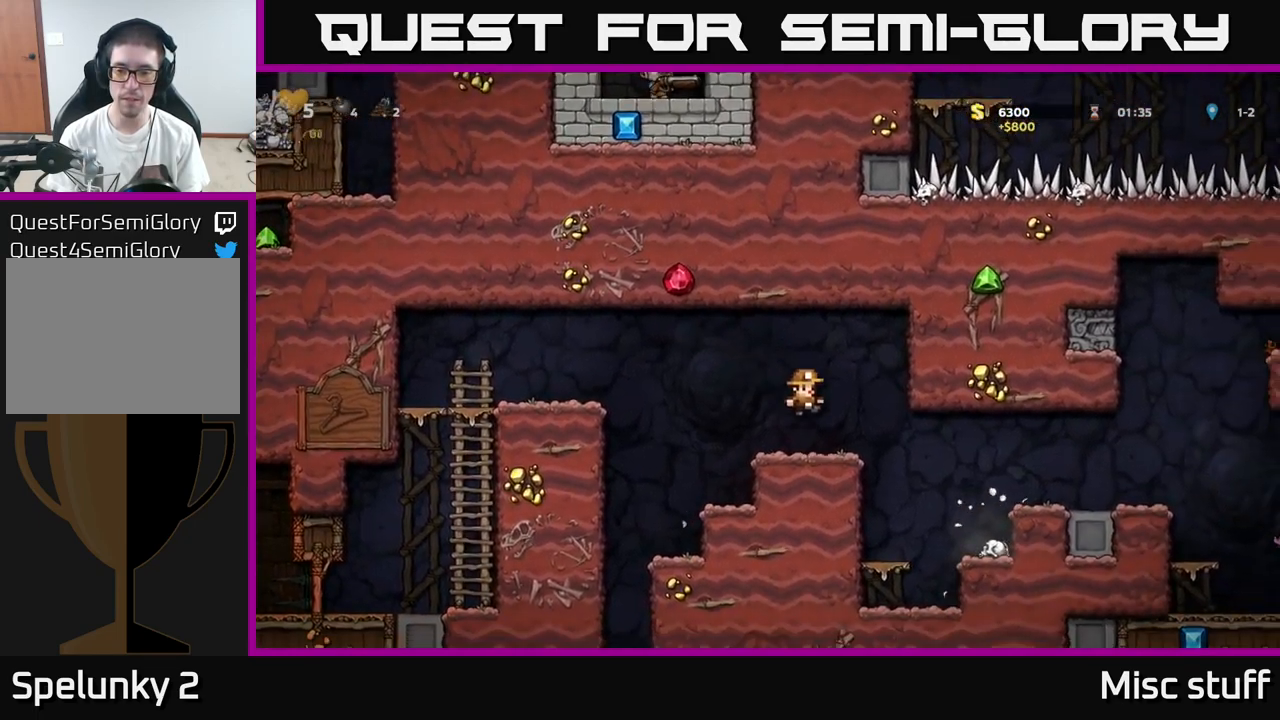
{"buttons": ["DPAD_RIGHT"], "left_stick": "center", "events": []}
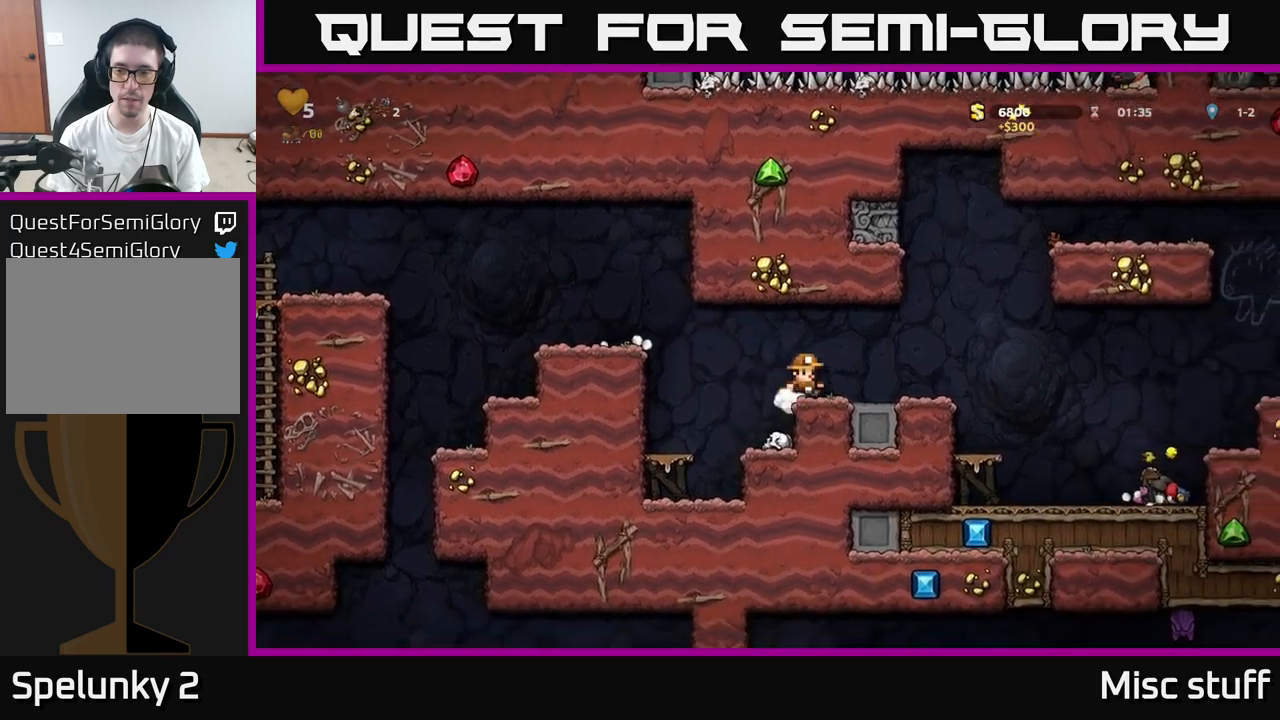
{"buttons": ["DPAD_RIGHT"], "left_stick": "center", "events": []}
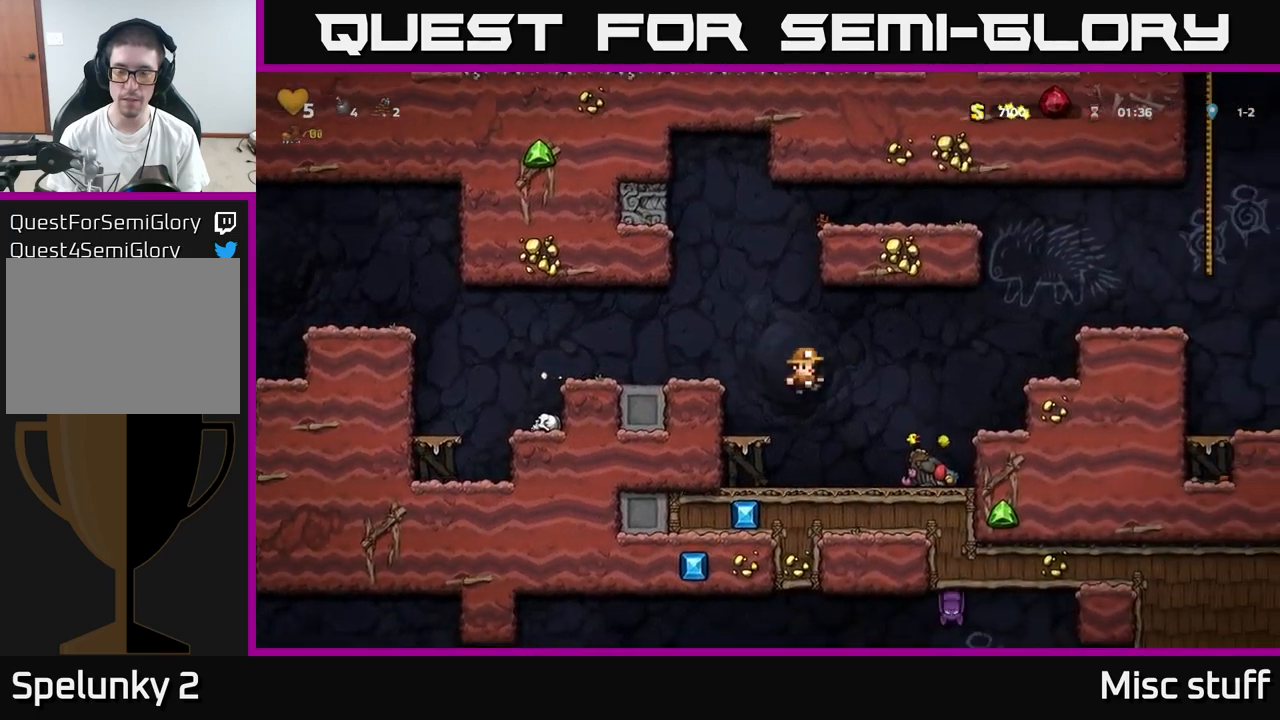
{"buttons": [], "left_stick": "center", "events": [[133, "DPAD_RIGHT", "up"]]}
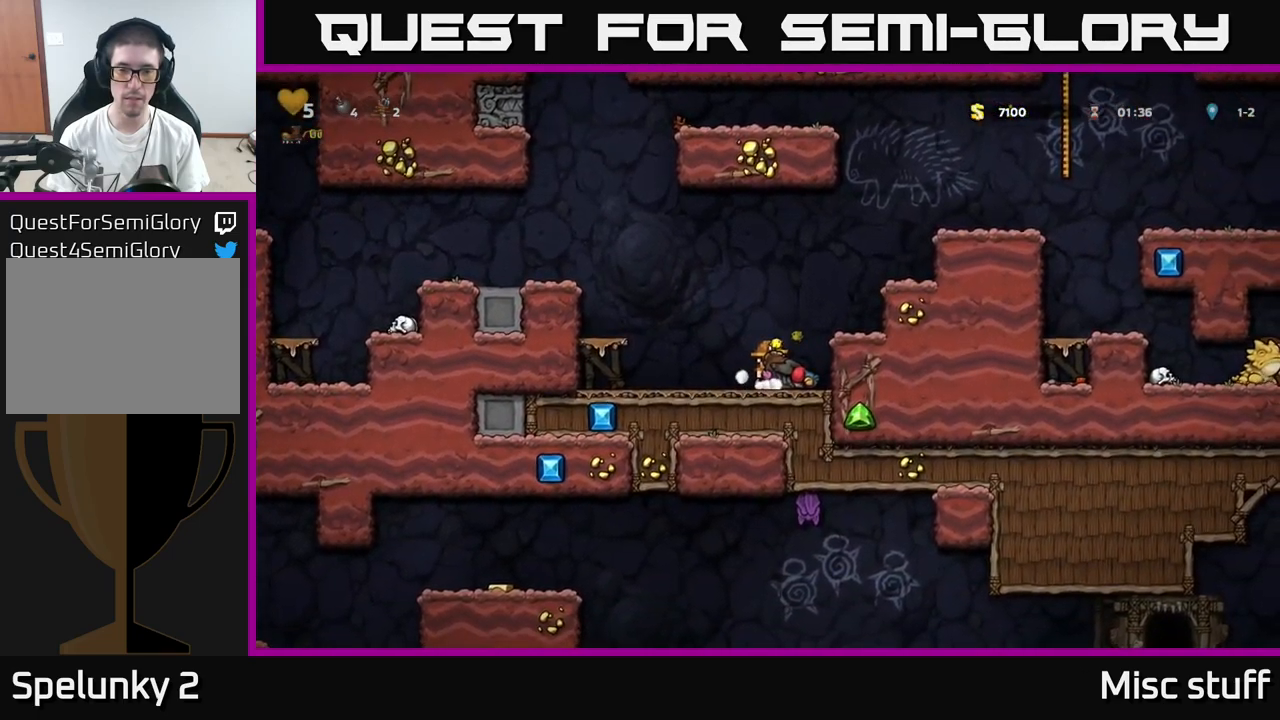
{"buttons": [], "left_stick": "center", "events": [[50, "DPAD_RIGHT", "down"], [150, "DPAD_RIGHT", "up"], [350, "DPAD_LEFT", "down"], [383, "DPAD_LEFT", "up"], [400, "A", "down"], [483, "A", "up"]]}
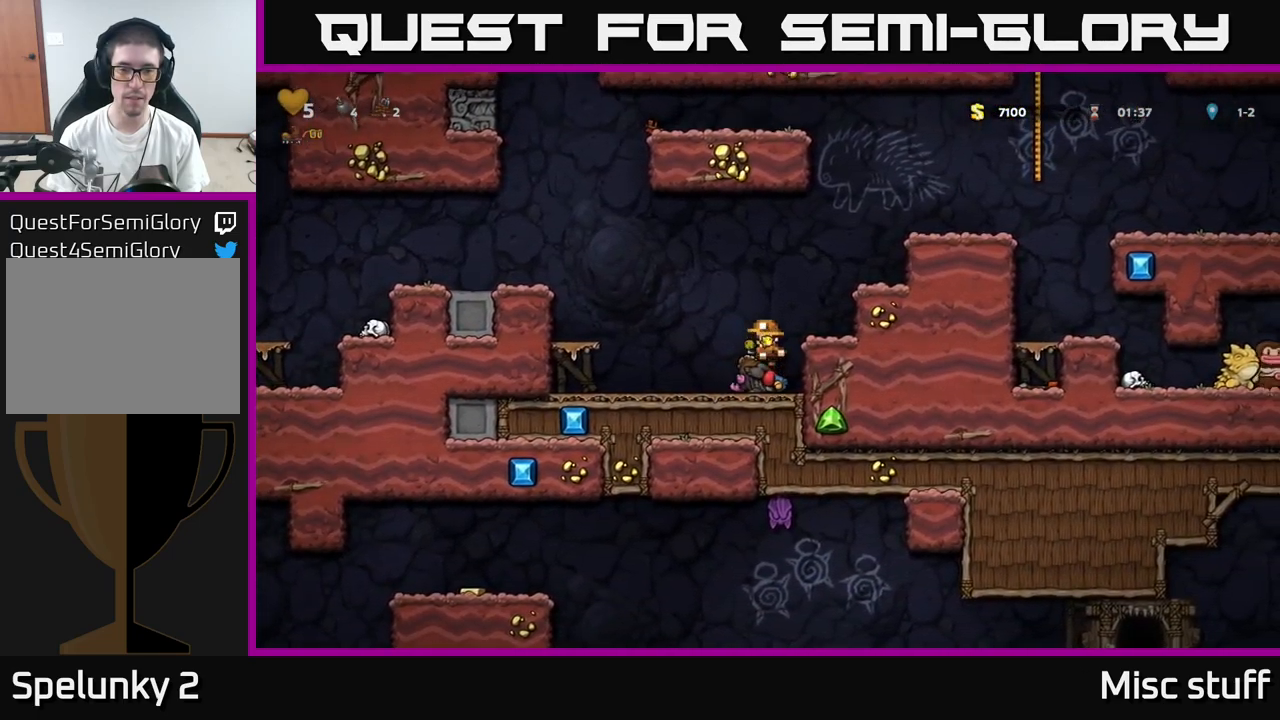
{"buttons": ["A", "DPAD_LEFT"], "left_stick": "center", "events": [[333, "DPAD_LEFT", "down"], [416, "A", "down"]]}
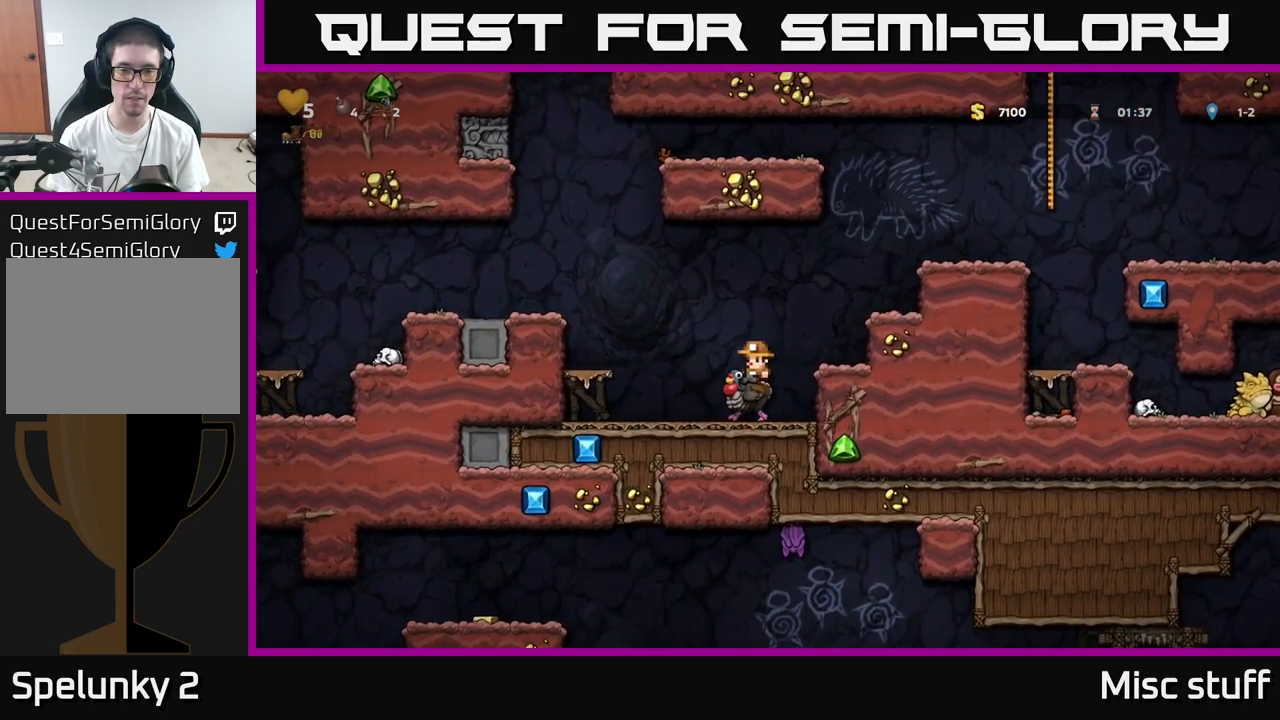
{"buttons": ["DPAD_LEFT"], "left_stick": "center", "events": [[66, "A", "up"], [100, "A", "down"], [233, "A", "up"]]}
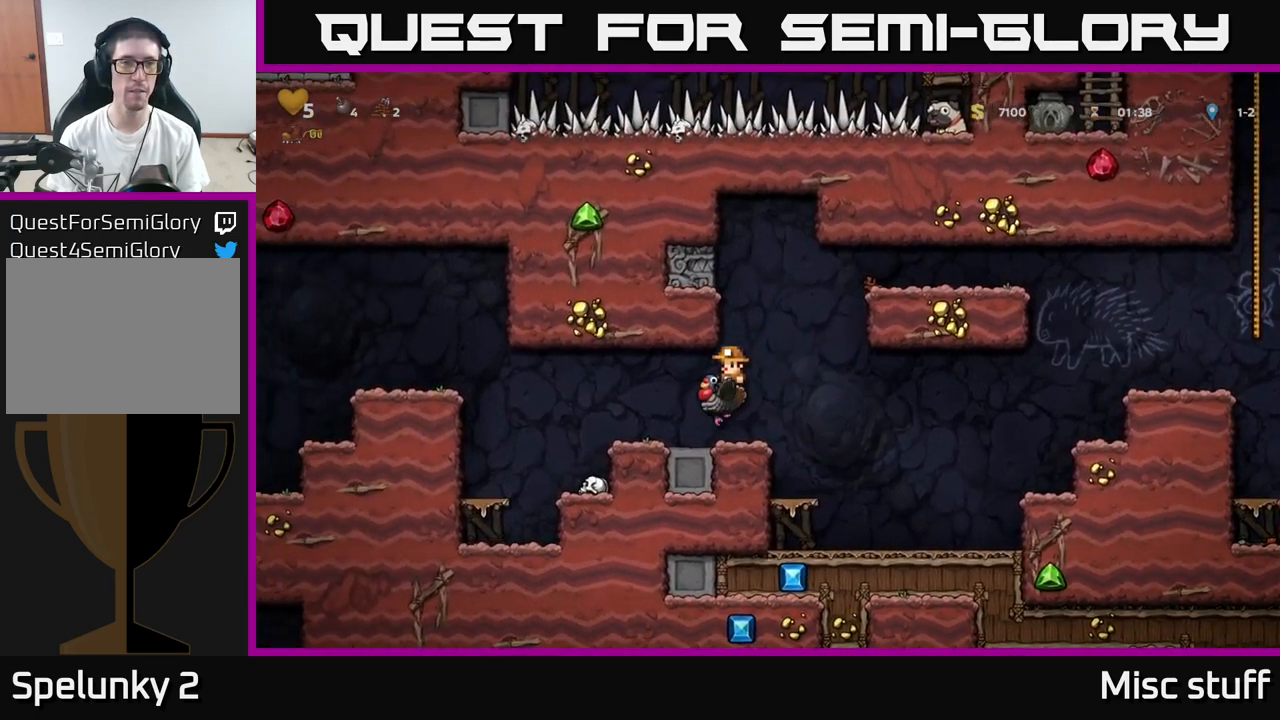
{"buttons": ["A", "DPAD_LEFT"], "left_stick": "center", "events": [[316, "A", "down"], [383, "A", "up"], [433, "A", "down"]]}
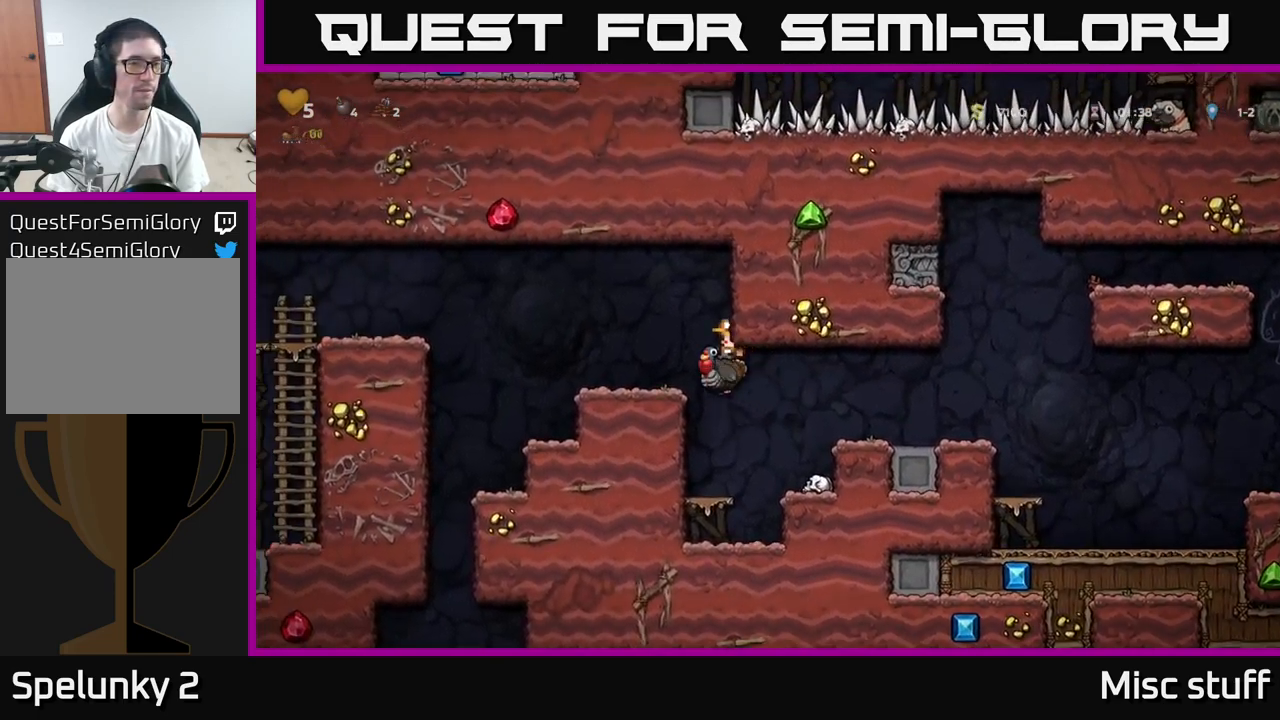
{"buttons": ["A", "DPAD_LEFT"], "left_stick": "center", "events": [[50, "A", "up"], [433, "A", "down"]]}
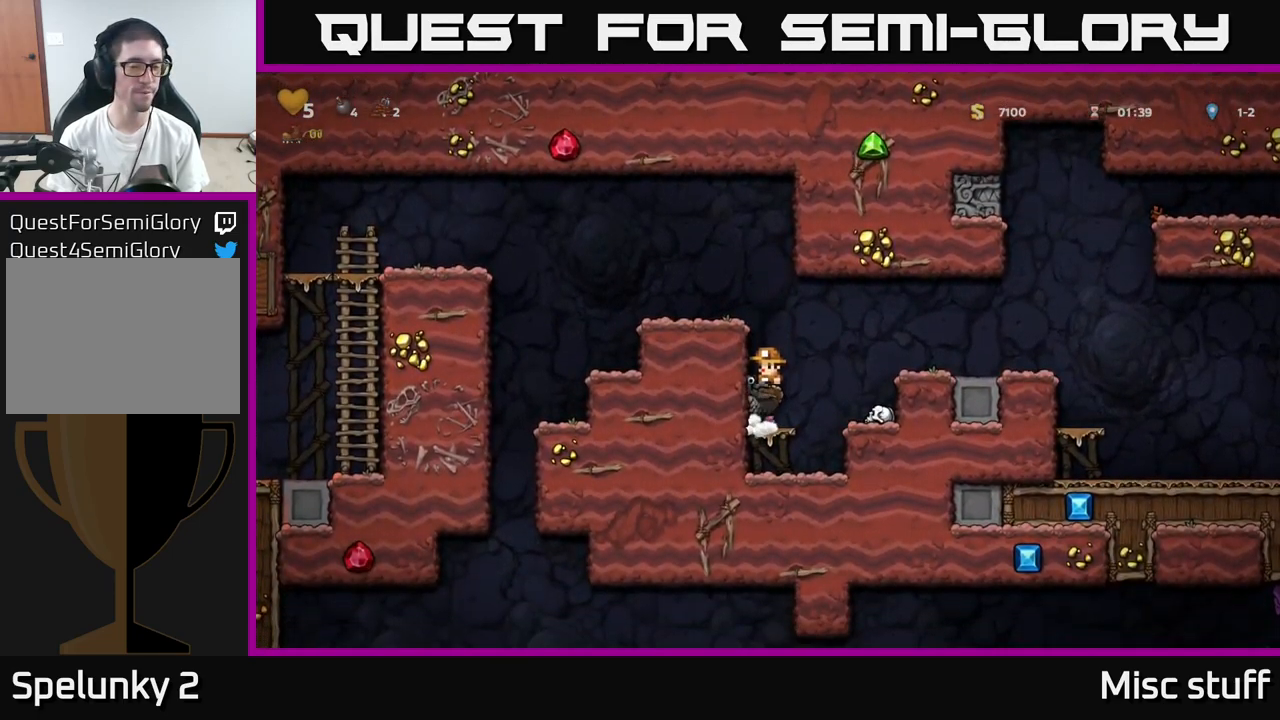
{"buttons": ["DPAD_LEFT"], "left_stick": "center", "events": [[100, "A", "up"], [133, "DPAD_LEFT", "up"], [200, "A", "down"], [300, "DPAD_LEFT", "down"], [383, "A", "up"]]}
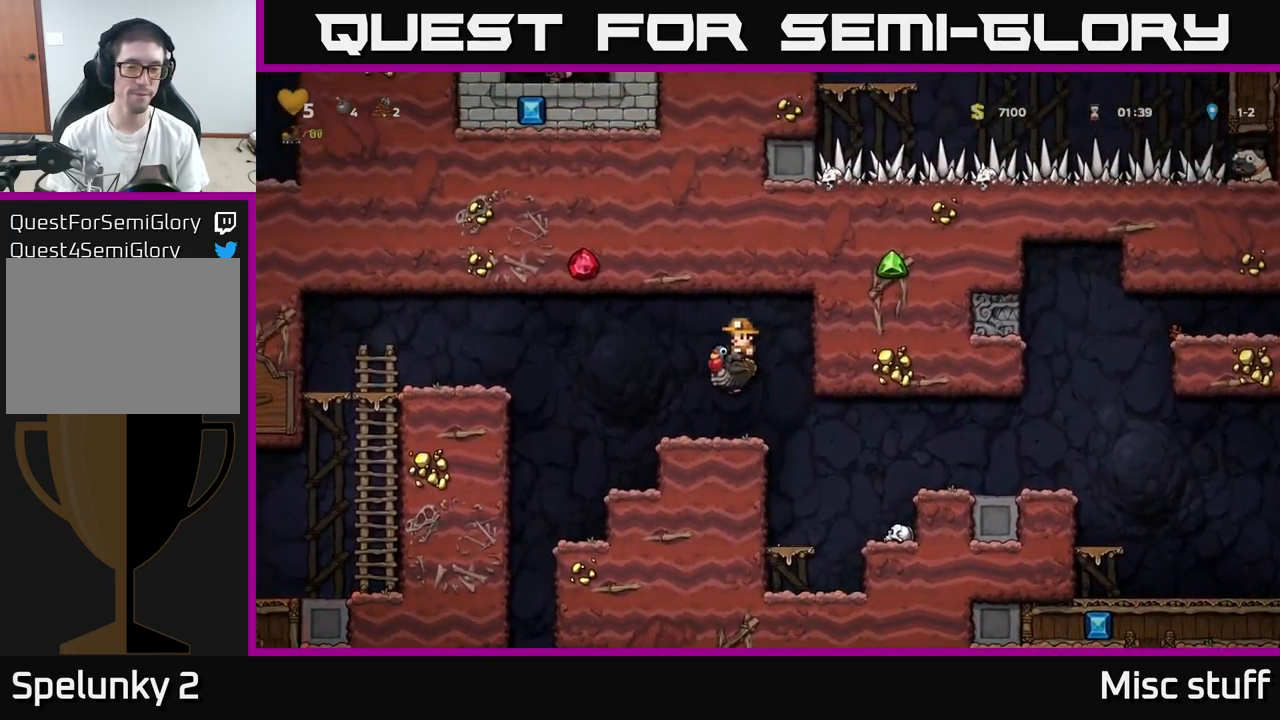
{"buttons": ["DPAD_RIGHT"], "left_stick": "center", "events": [[250, "DPAD_LEFT", "up"], [483, "DPAD_RIGHT", "down"]]}
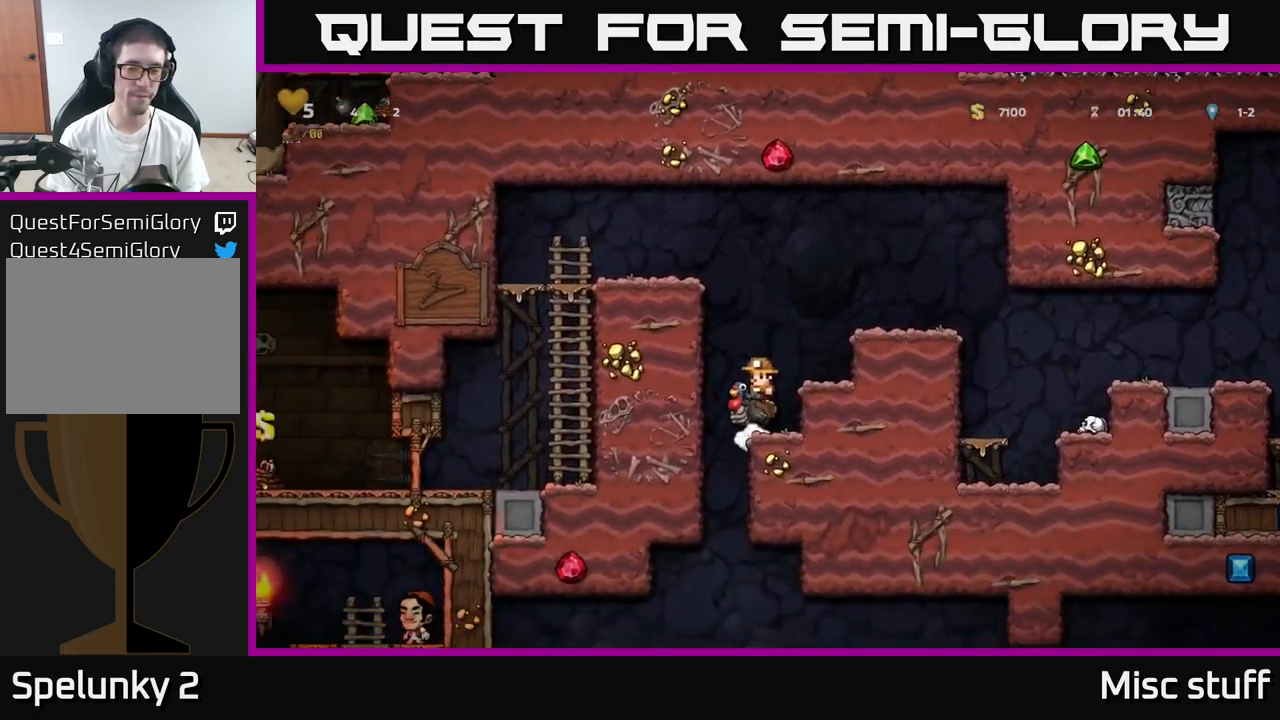
{"buttons": [], "left_stick": "center", "events": [[133, "DPAD_RIGHT", "up"], [200, "DPAD_LEFT", "down"], [383, "DPAD_LEFT", "up"]]}
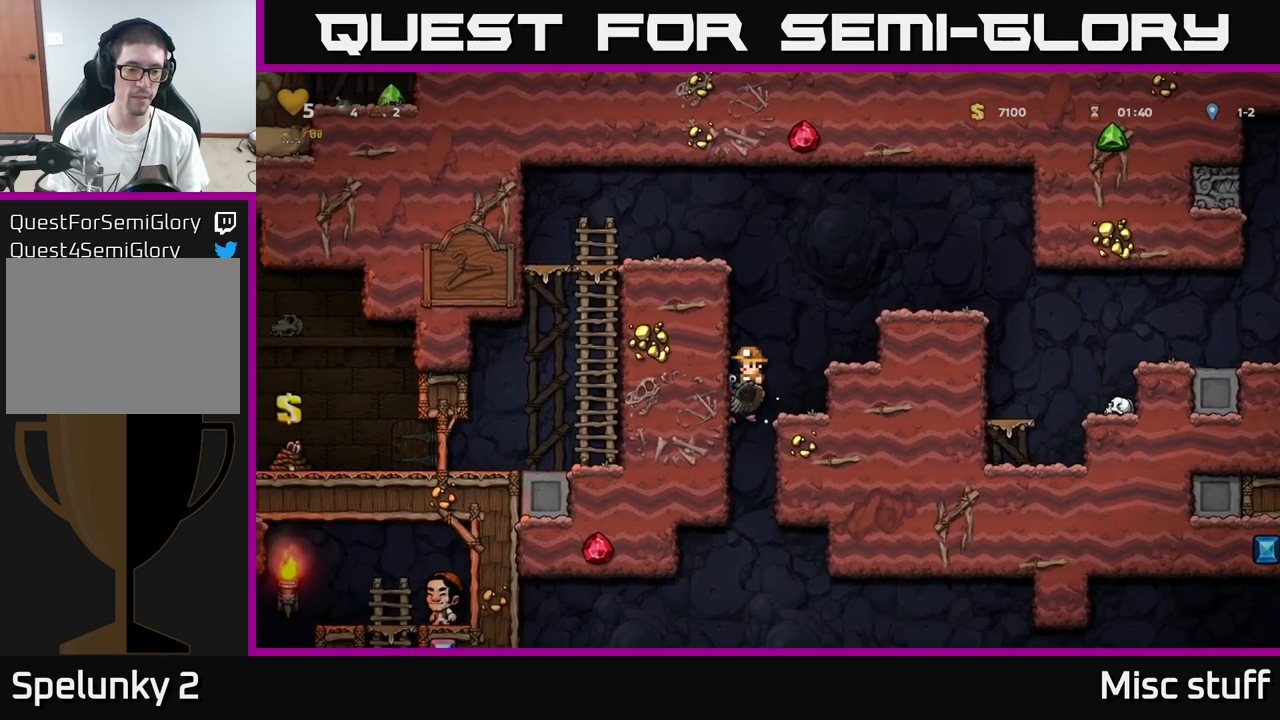
{"buttons": ["DPAD_LEFT"], "left_stick": "center", "events": [[383, "A", "down"], [383, "DPAD_LEFT", "down"], [483, "A", "up"]]}
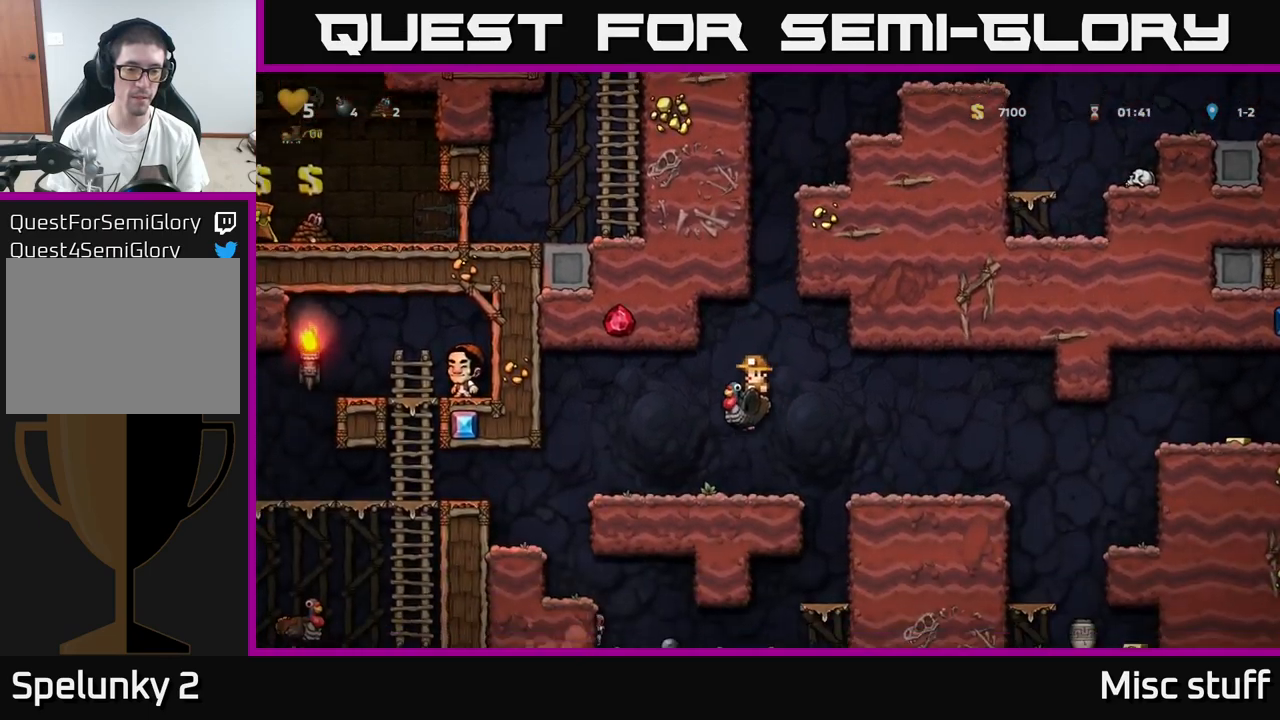
{"buttons": [], "left_stick": "center", "events": [[100, "DPAD_LEFT", "up"]]}
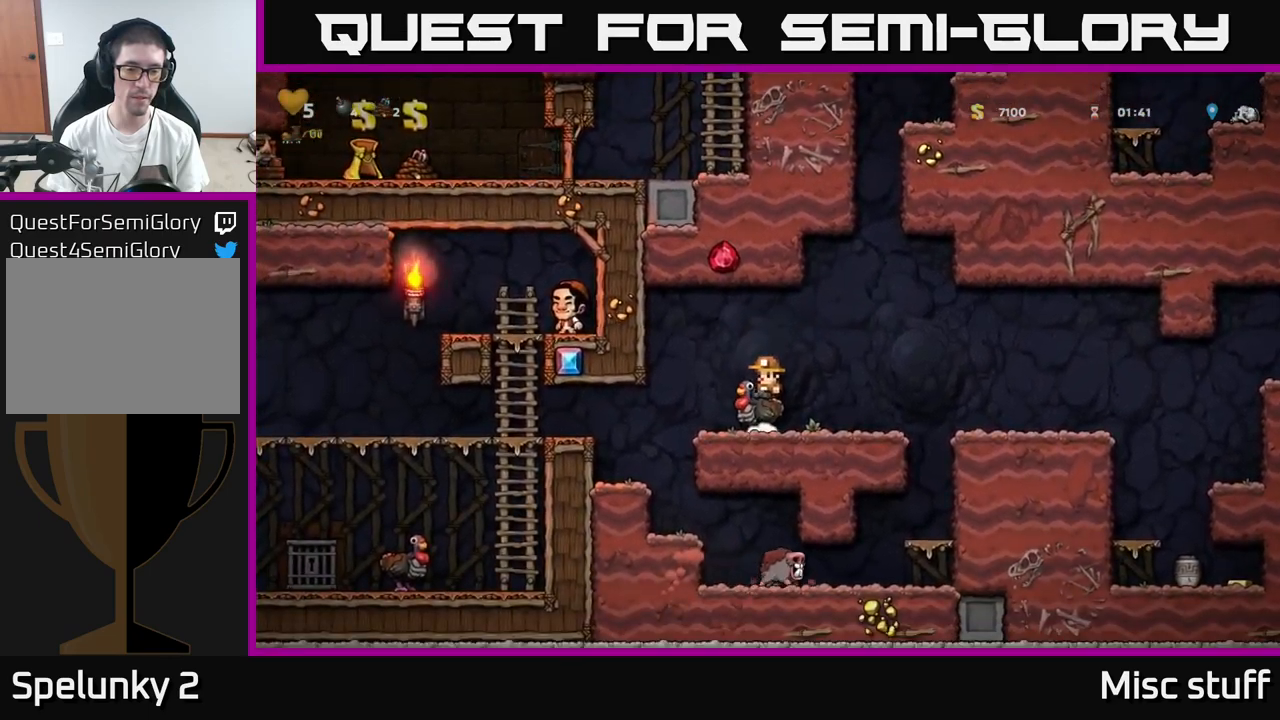
{"buttons": ["DPAD_RIGHT"], "left_stick": "center", "events": [[133, "DPAD_RIGHT", "down"], [450, "A", "down"], [500, "A", "up"]]}